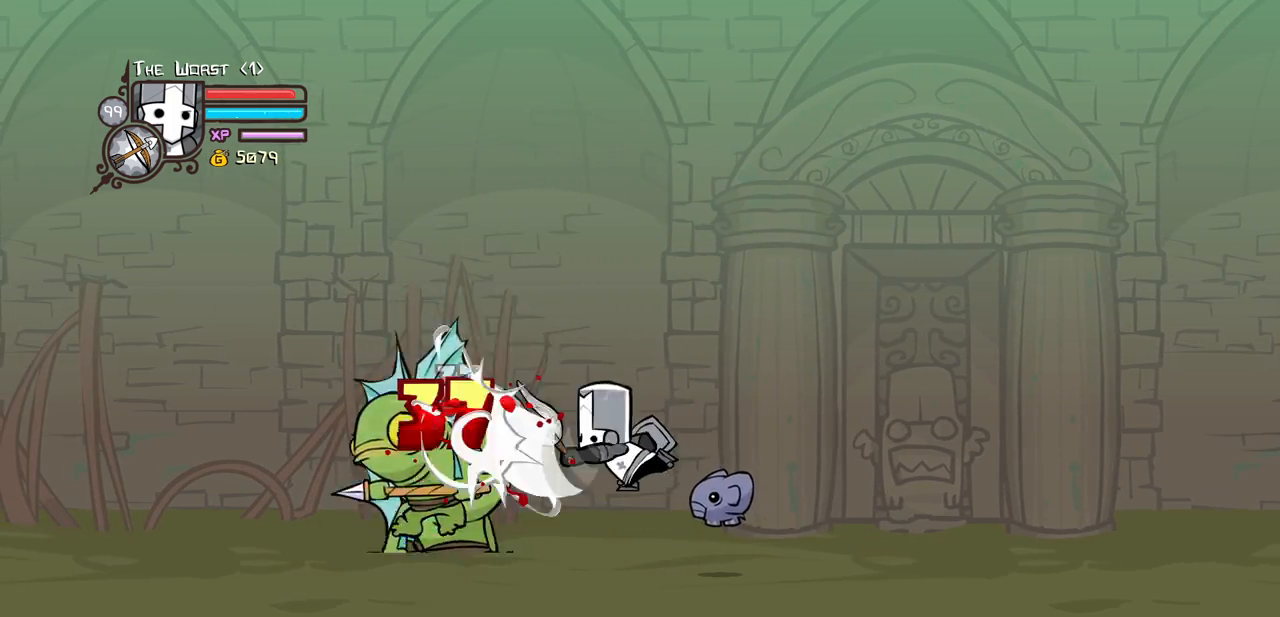
Gameplay with keyboard; each line is a JSON object with the keys held at the frame after it. "events" lists presses ("down") and releases ("up") of "block", "down", "heavy", "item", "iteml", "itemr", "jump", "left", "light", "magic", "right" and "up" between this image and that frame as [ms after this image, input, new state], when the widget could be followed in between. No other keys are recorded. Mouse input is not recorded. Key names are as the overlay labels them; some are game actions (e.g. jump) rather than physical keys.
{"keys": ["heavy", "light"], "events": [[50, "heavy", "up"], [50, "light", "down"], [233, "light", "up"], [283, "light", "down"], [466, "heavy", "down"]]}
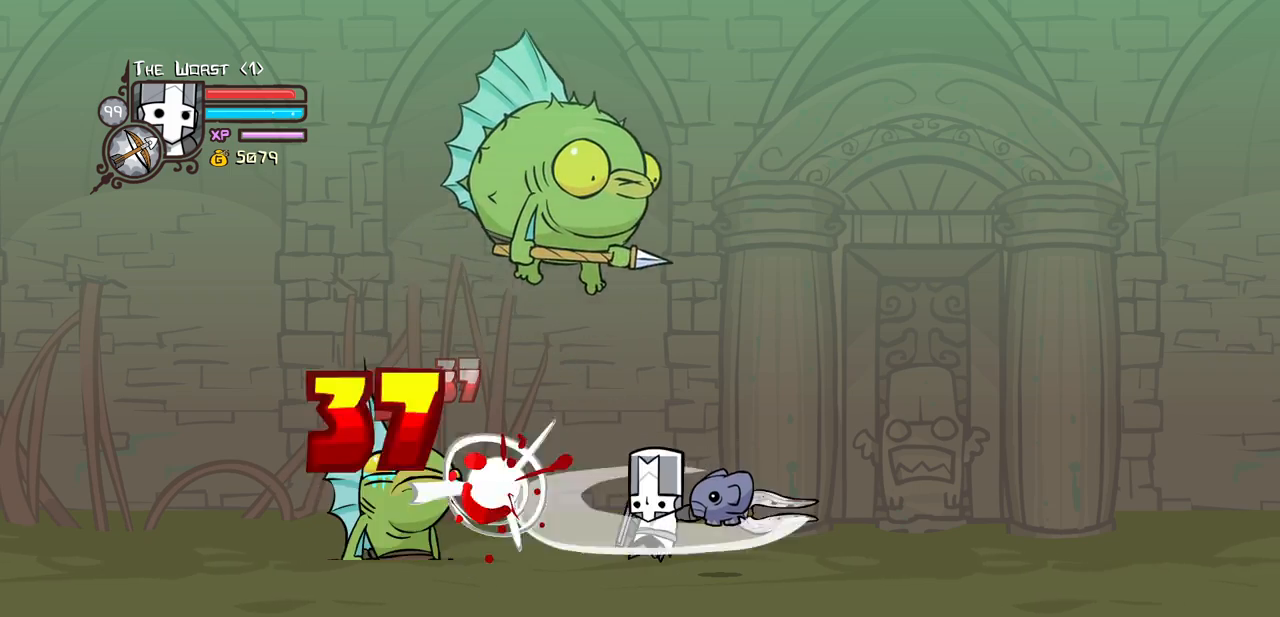
{"keys": ["heavy", "left"], "events": [[16, "light", "up"], [200, "heavy", "up"], [283, "heavy", "down"], [383, "left", "down"]]}
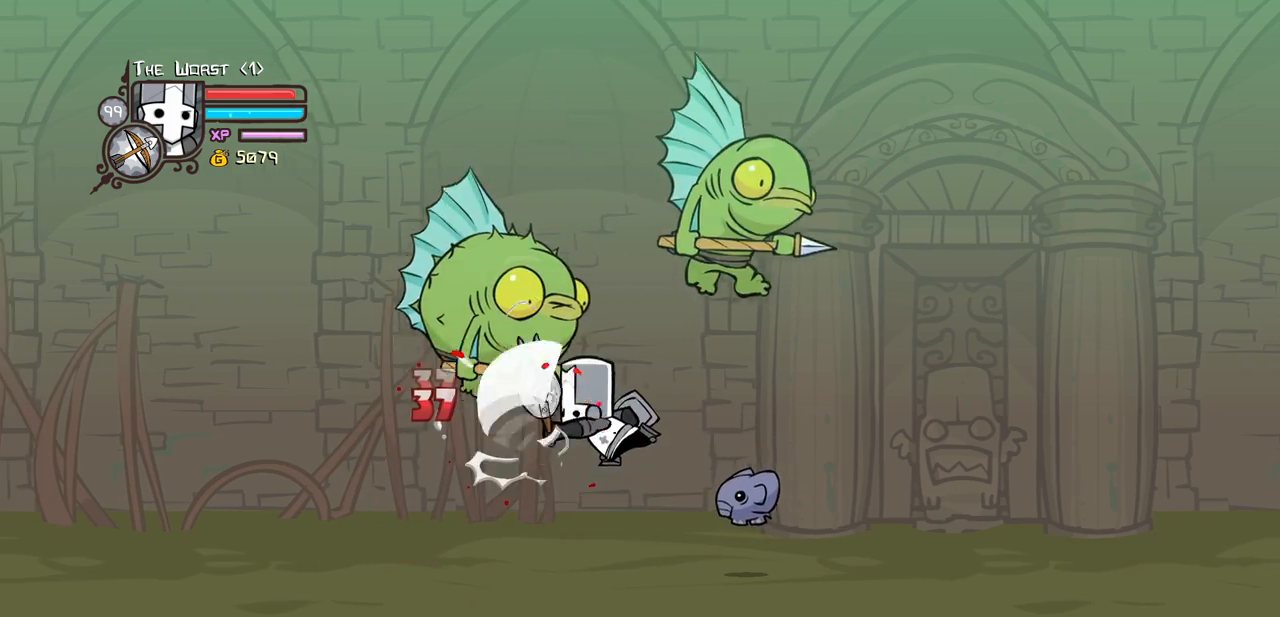
{"keys": ["heavy", "light", "right"], "events": [[33, "heavy", "up"], [66, "left", "up"], [66, "right", "down"], [116, "light", "down"], [216, "right", "up"], [266, "light", "up"], [350, "light", "down"], [350, "right", "down"], [500, "heavy", "down"]]}
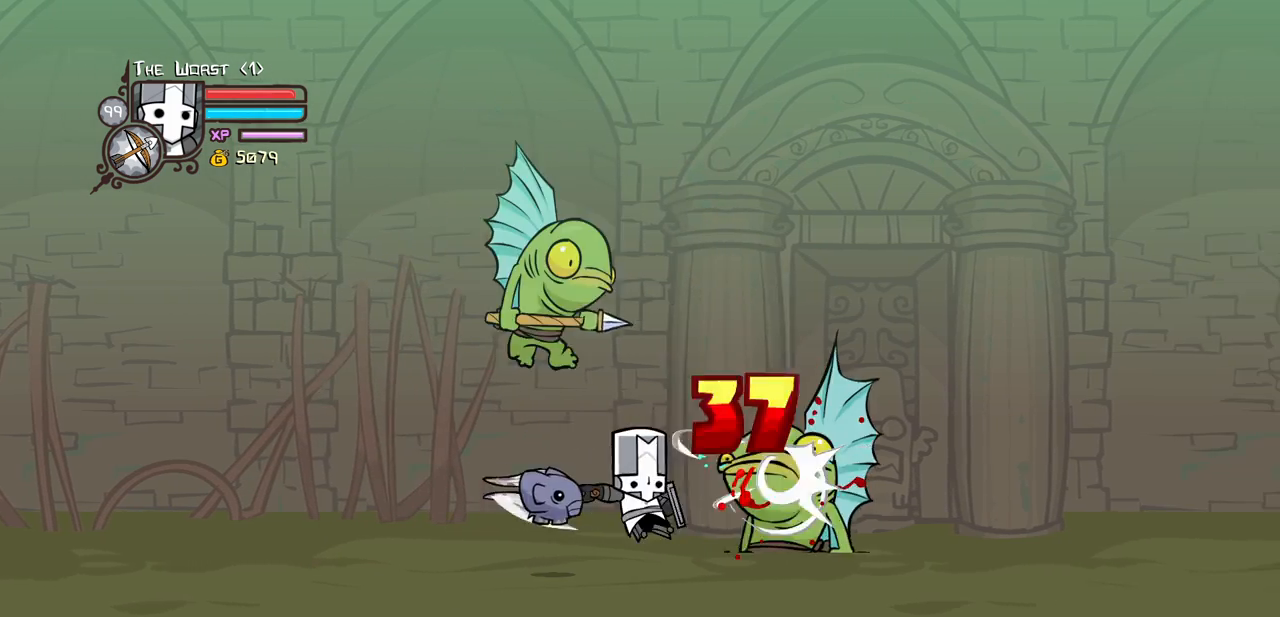
{"keys": ["heavy"], "events": [[50, "light", "up"], [50, "right", "up"]]}
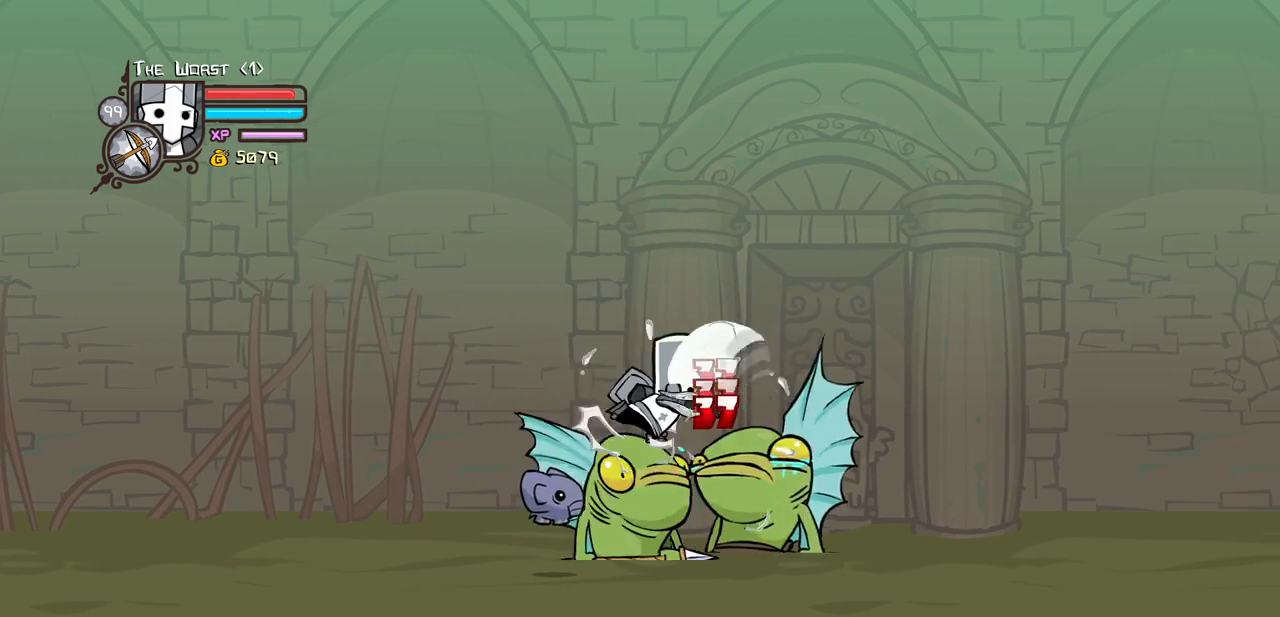
{"keys": ["heavy"], "events": [[66, "heavy", "up"], [66, "light", "down"], [200, "light", "up"], [300, "left", "down"], [300, "light", "down"], [383, "left", "up"], [433, "heavy", "down"], [483, "light", "up"]]}
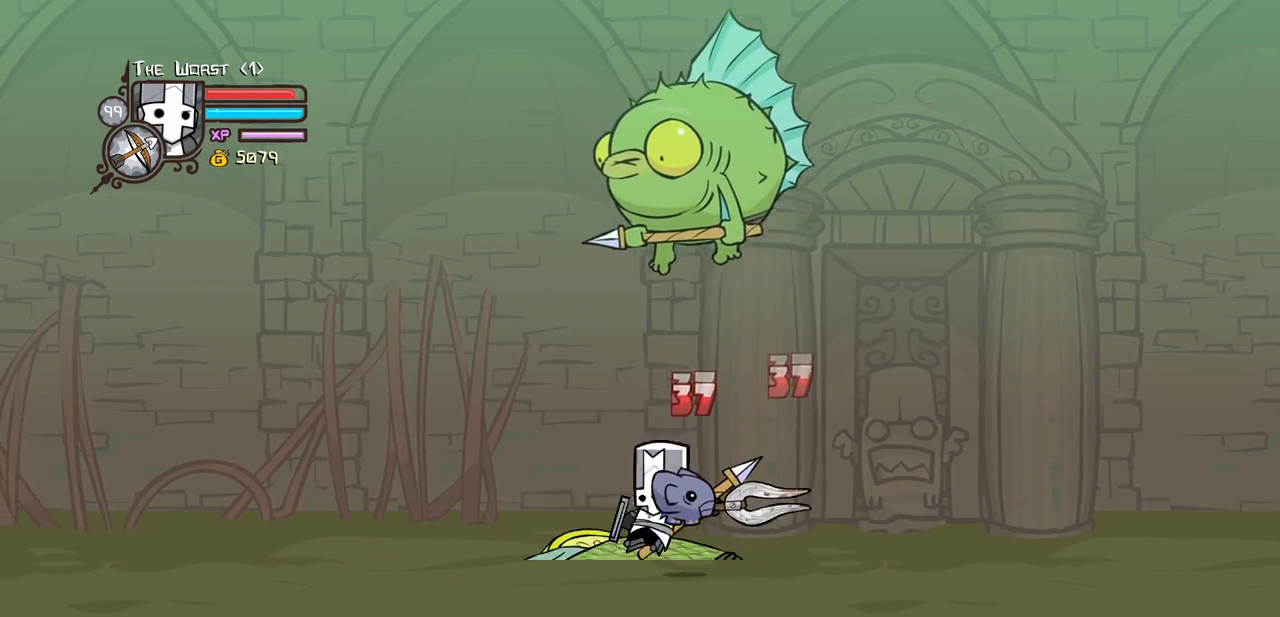
{"keys": [], "events": [[216, "heavy", "up"], [300, "left", "down"], [450, "left", "up"]]}
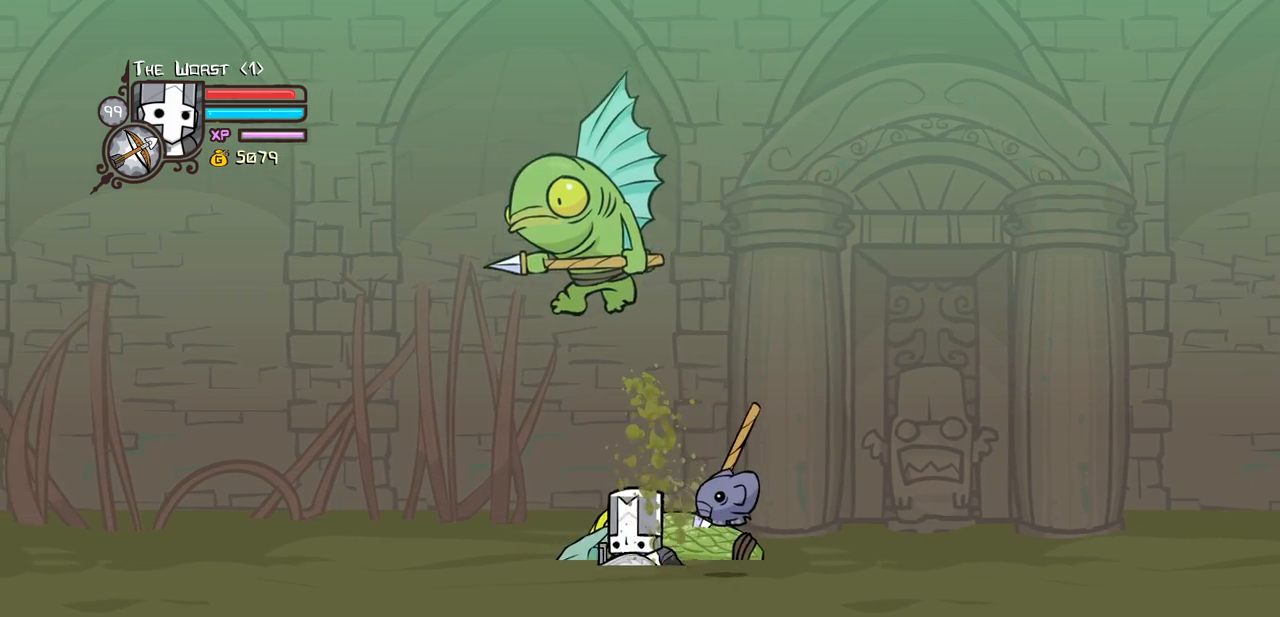
{"keys": ["left", "light", "right"], "events": [[133, "right", "down"], [183, "light", "down"], [366, "light", "up"], [416, "left", "down"], [416, "light", "down"]]}
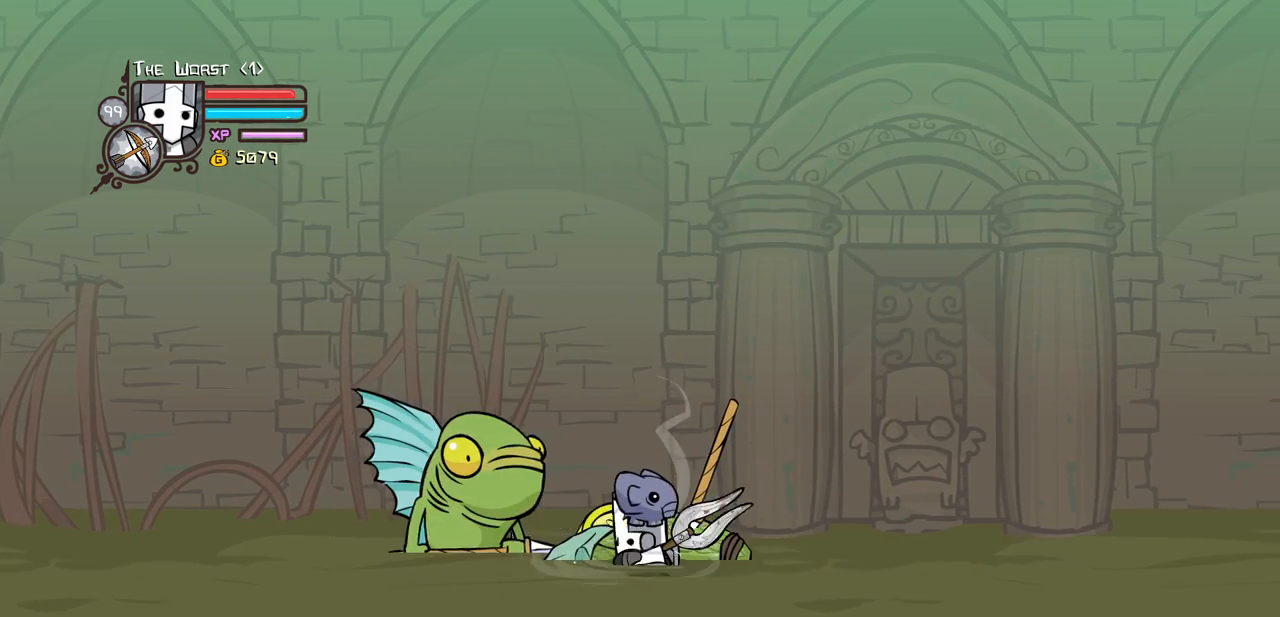
{"keys": ["heavy"], "events": [[16, "right", "up"], [100, "light", "up"], [150, "light", "down"], [383, "heavy", "down"], [433, "left", "up"], [483, "light", "up"]]}
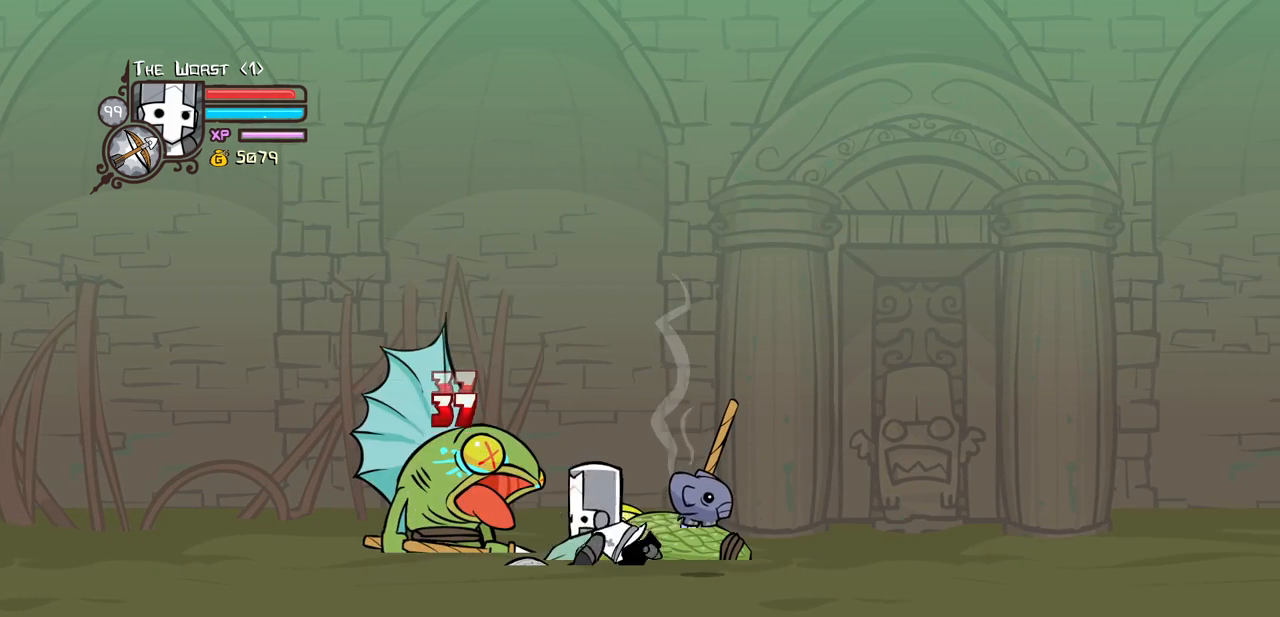
{"keys": ["heavy", "right"], "events": [[350, "heavy", "up"], [400, "heavy", "down"], [500, "right", "down"]]}
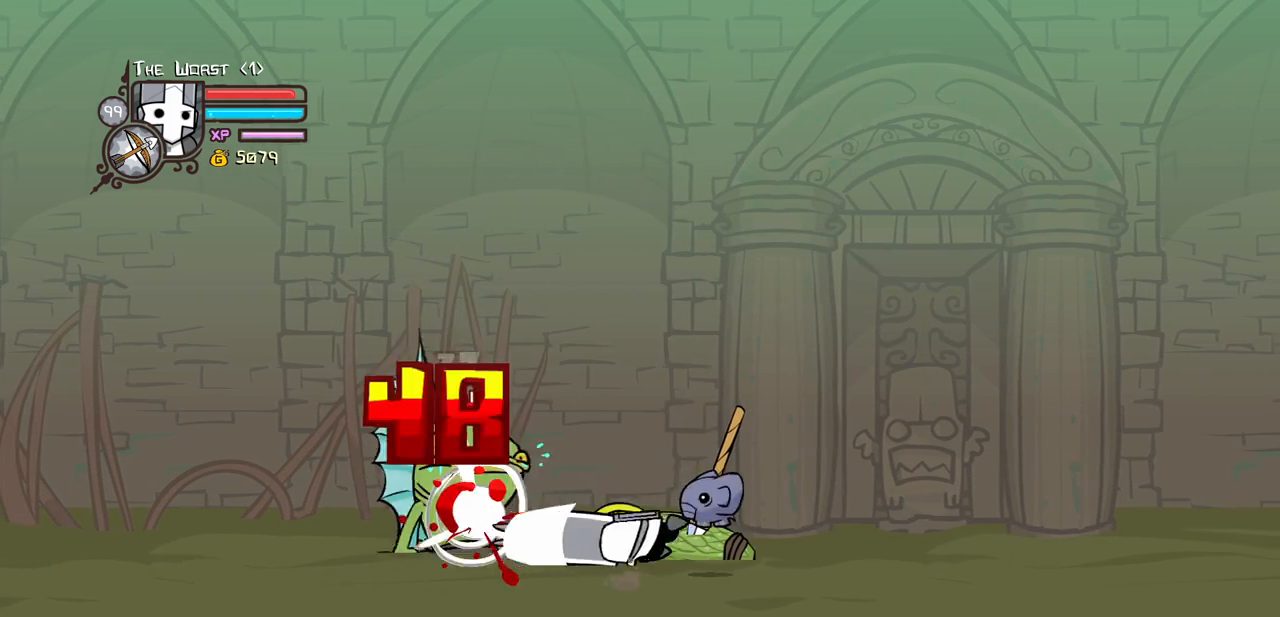
{"keys": ["right"], "events": [[83, "heavy", "up"], [133, "heavy", "down"], [366, "heavy", "up"]]}
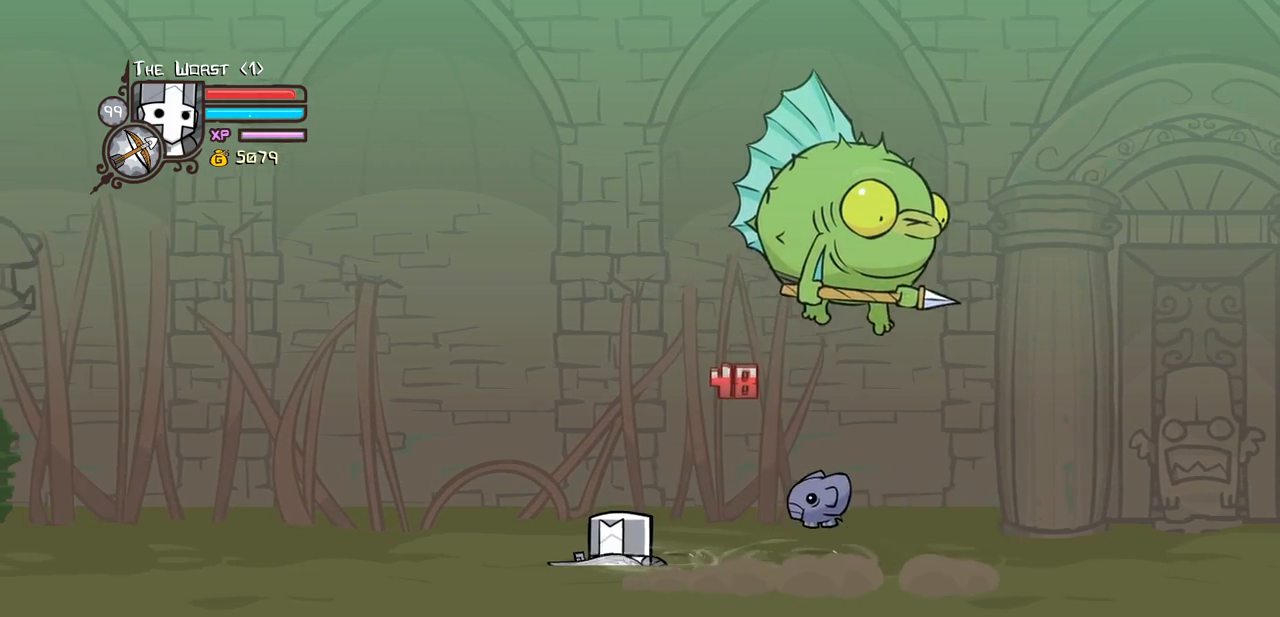
{"keys": ["right"], "events": [[383, "jump", "down"], [483, "jump", "up"]]}
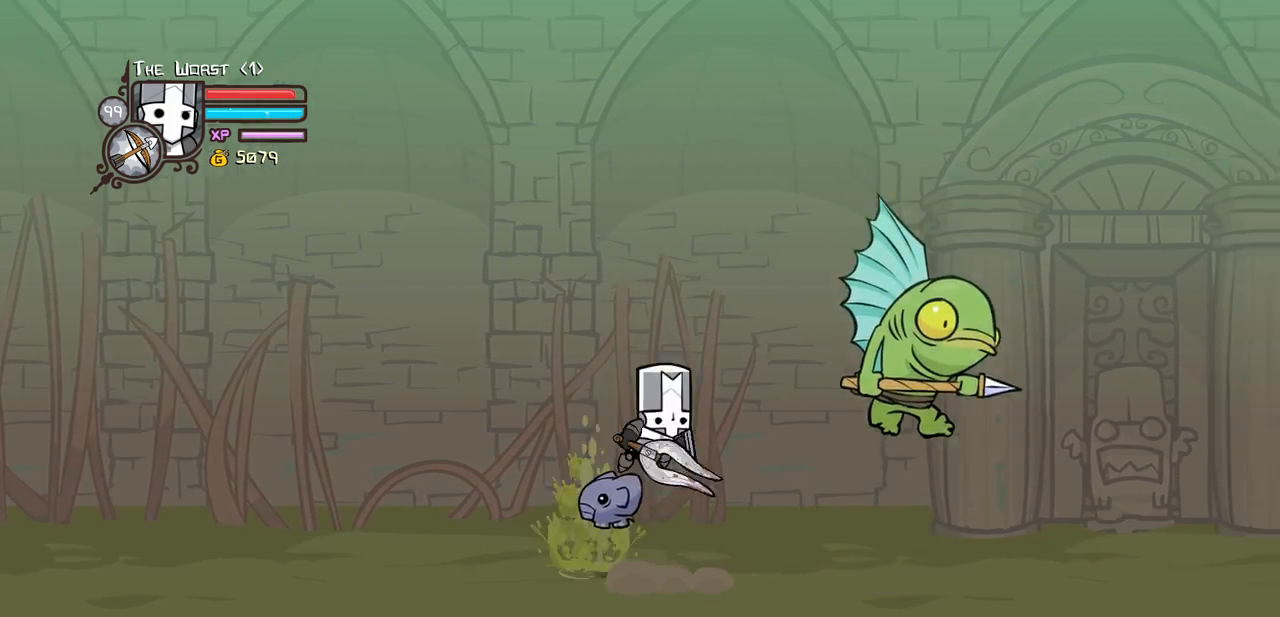
{"keys": ["heavy", "right"], "events": [[400, "heavy", "down"]]}
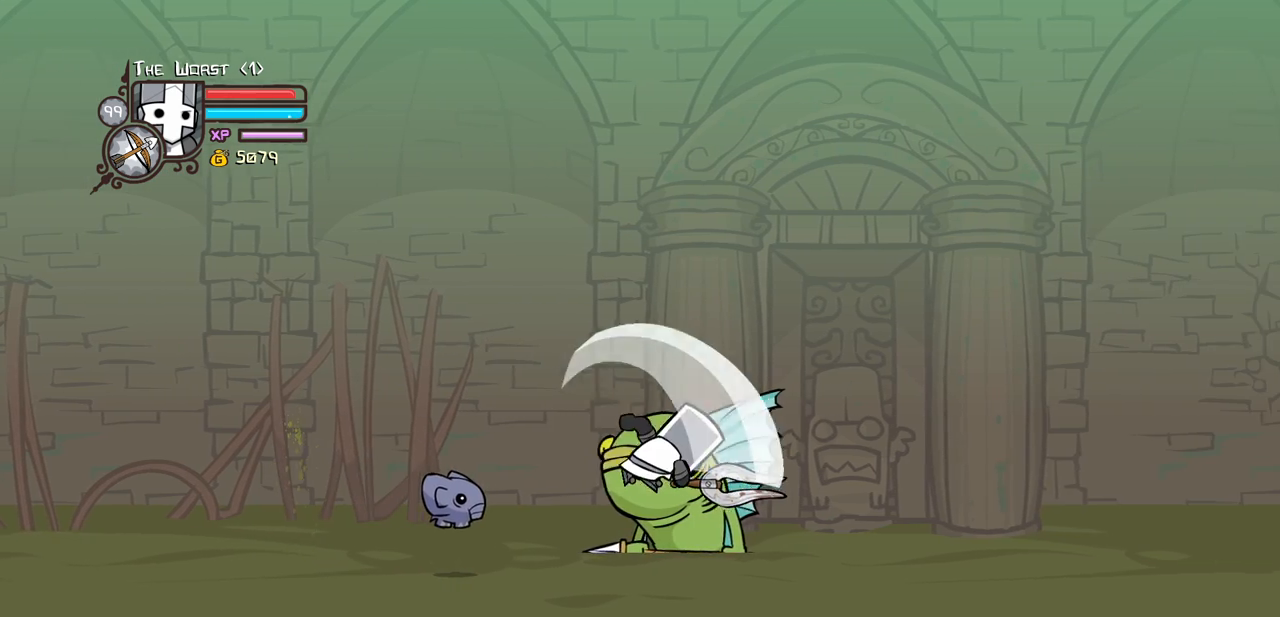
{"keys": ["light"], "events": [[83, "heavy", "up"], [133, "heavy", "down"], [133, "right", "up"], [366, "heavy", "up"], [416, "light", "down"]]}
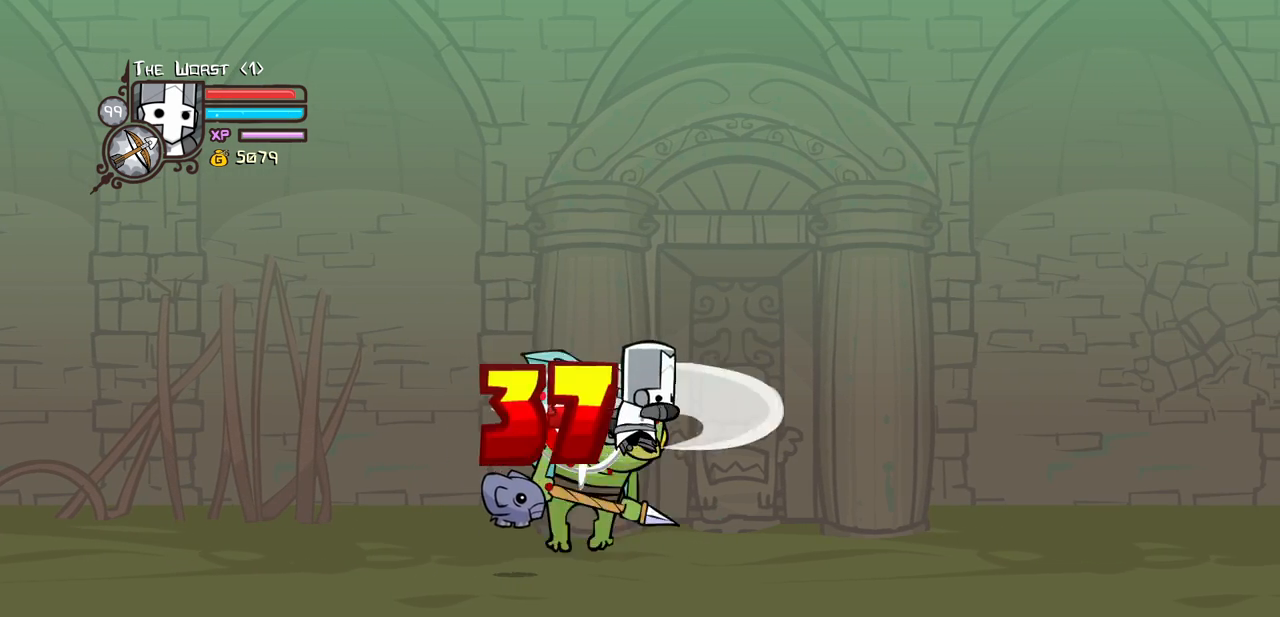
{"keys": ["right"], "events": [[50, "heavy", "down"], [100, "light", "up"], [300, "right", "down"], [333, "heavy", "up"]]}
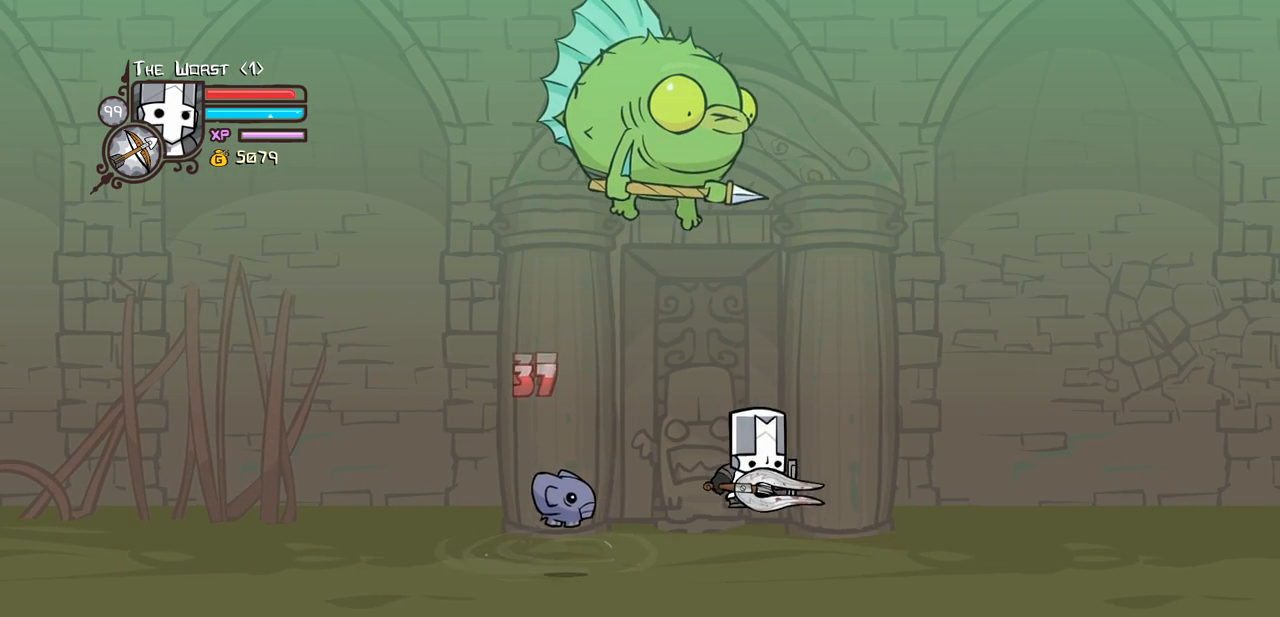
{"keys": ["right"], "events": []}
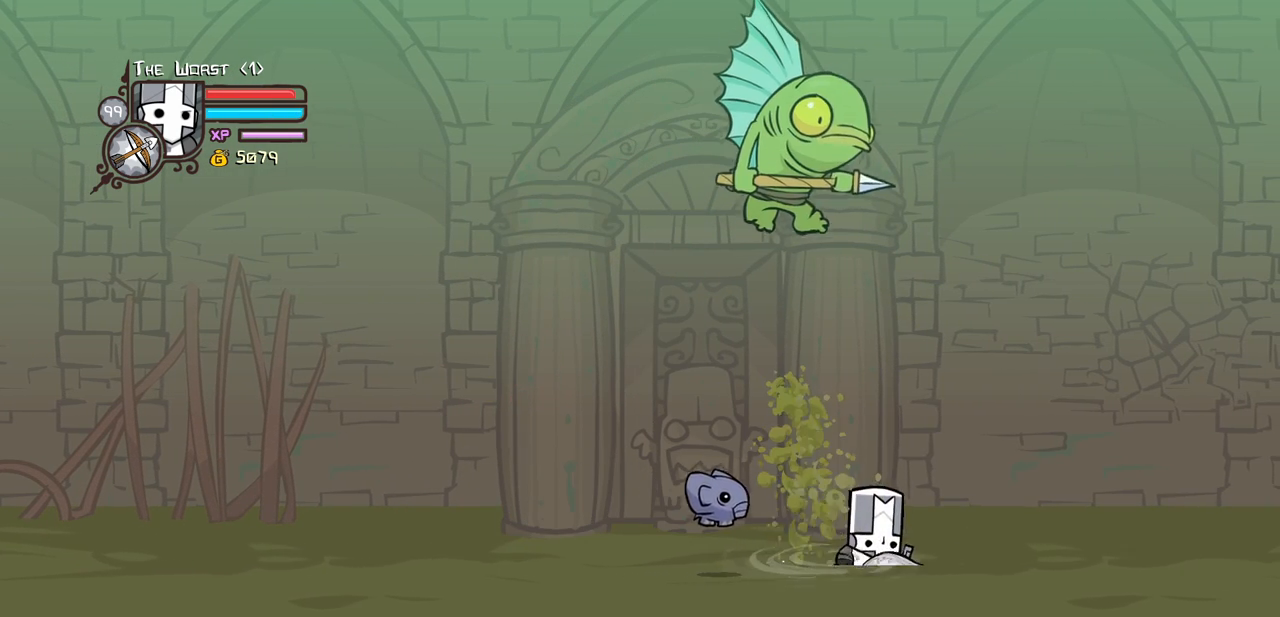
{"keys": ["light", "right"], "events": [[83, "left", "down"], [133, "right", "up"], [233, "light", "down"], [283, "left", "up"], [366, "light", "up"], [366, "right", "down"], [416, "light", "down"]]}
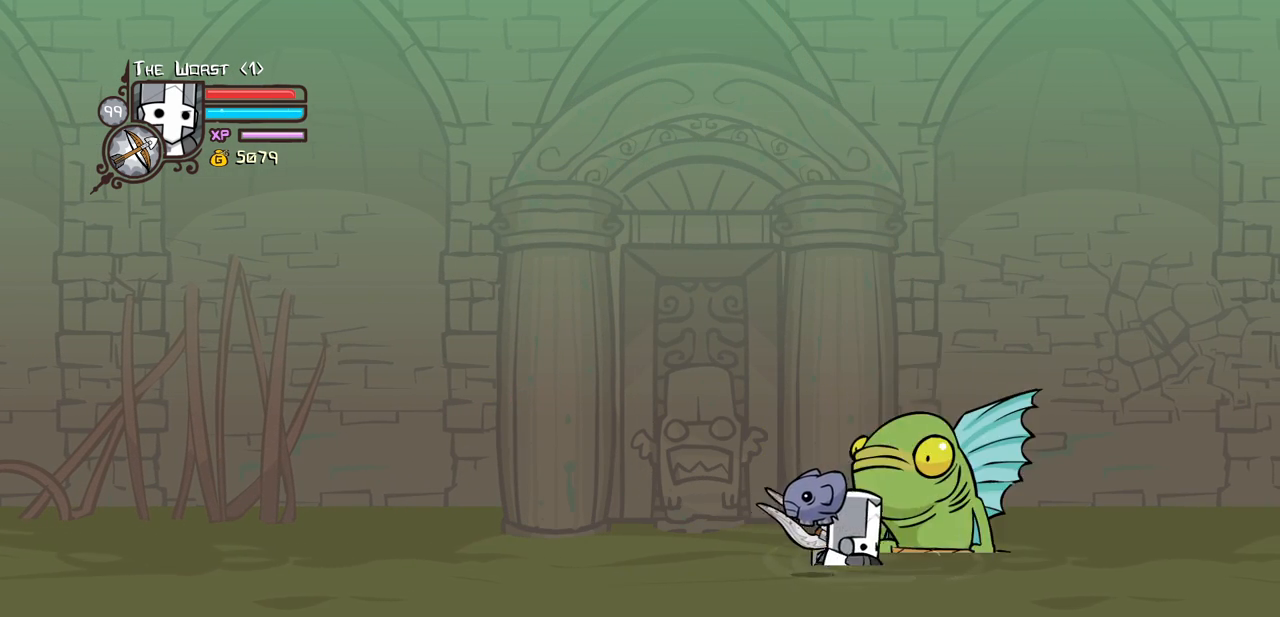
{"keys": ["heavy"], "events": [[333, "right", "up"], [383, "heavy", "down"], [383, "light", "up"]]}
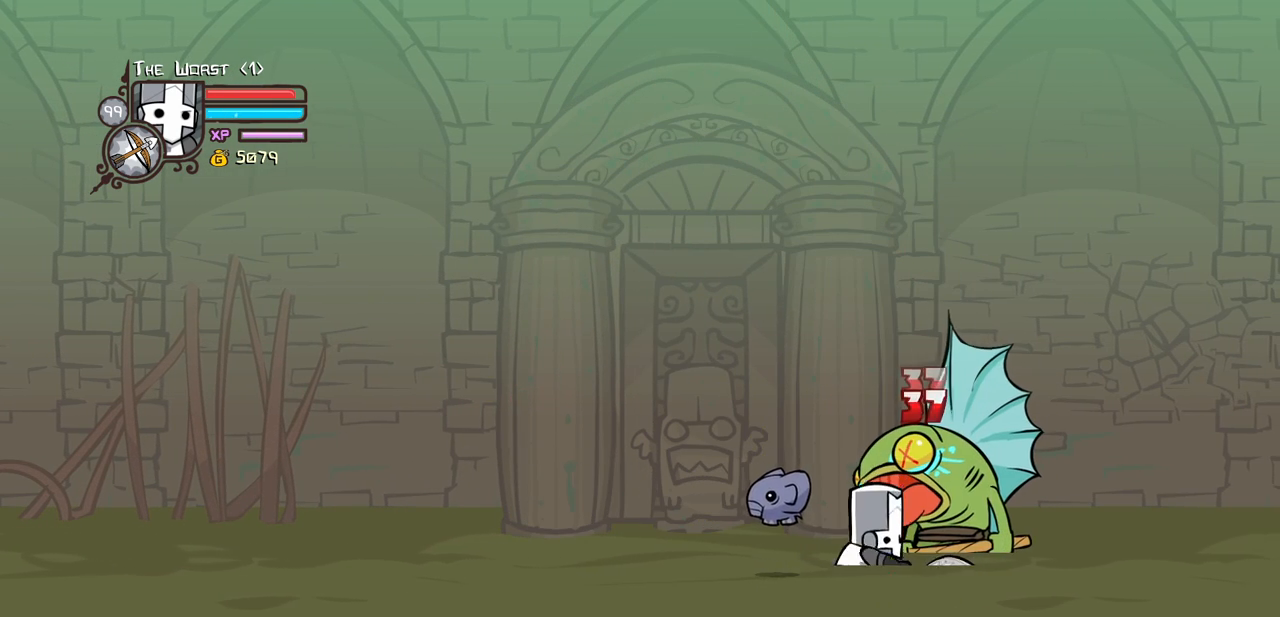
{"keys": [], "events": [[266, "heavy", "up"], [316, "heavy", "down"], [500, "heavy", "up"]]}
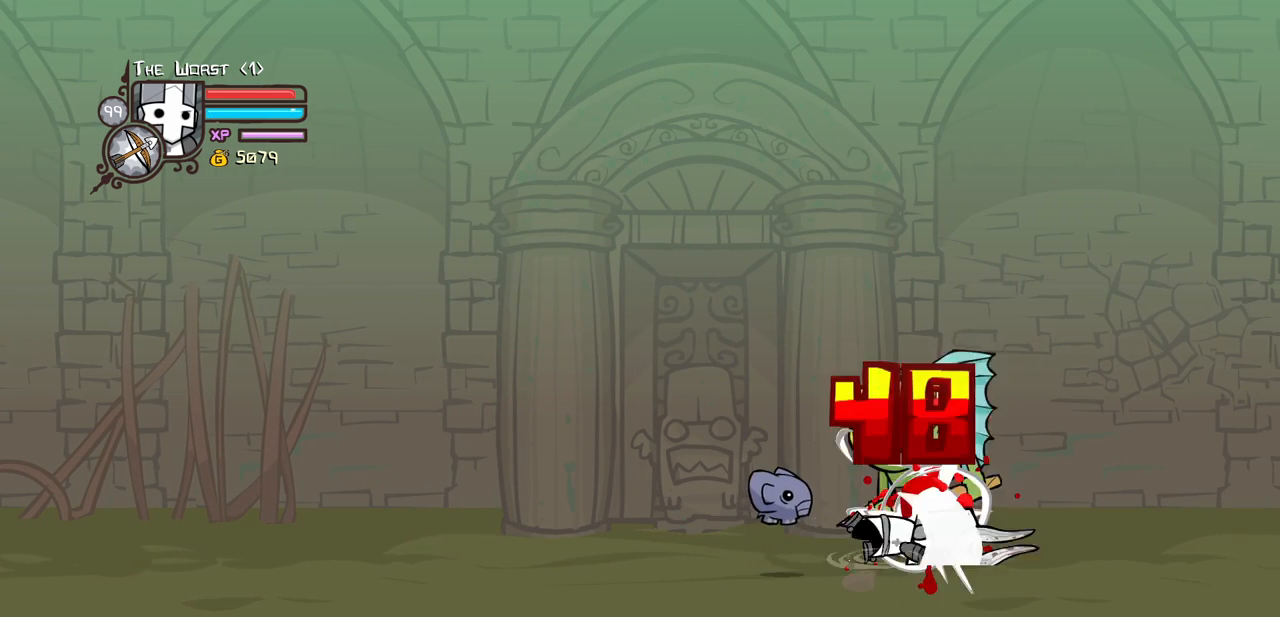
{"keys": ["left"], "events": [[50, "heavy", "down"], [83, "left", "down"], [316, "heavy", "up"]]}
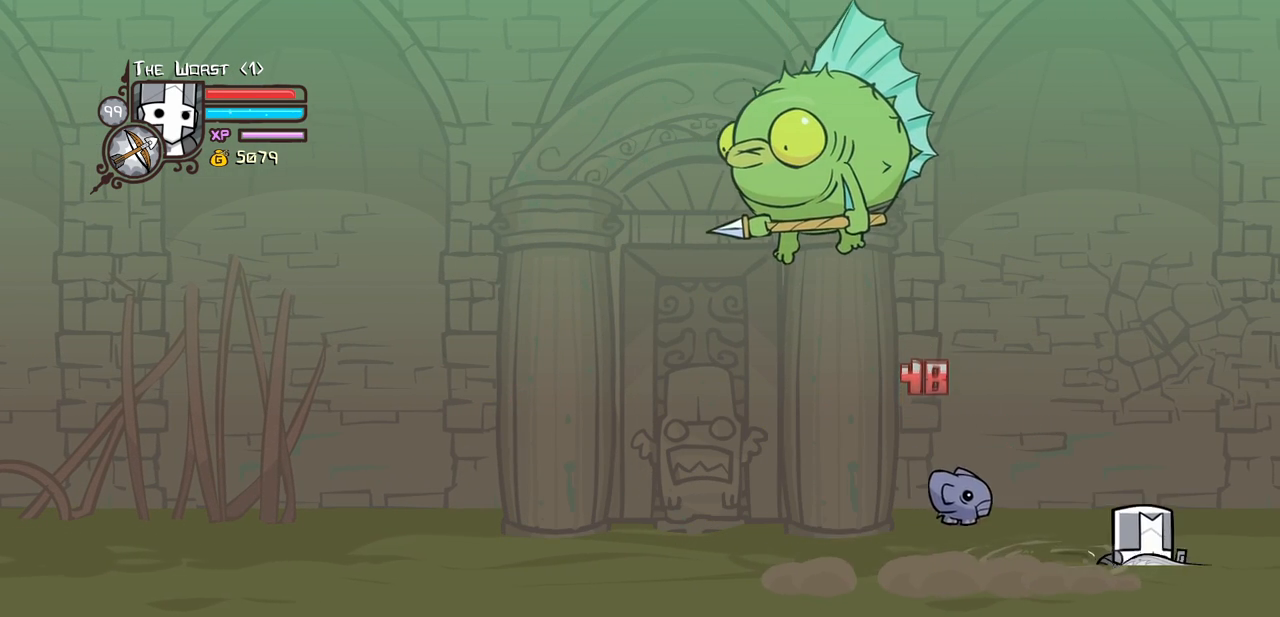
{"keys": ["left"], "events": [[300, "jump", "down"], [483, "jump", "up"]]}
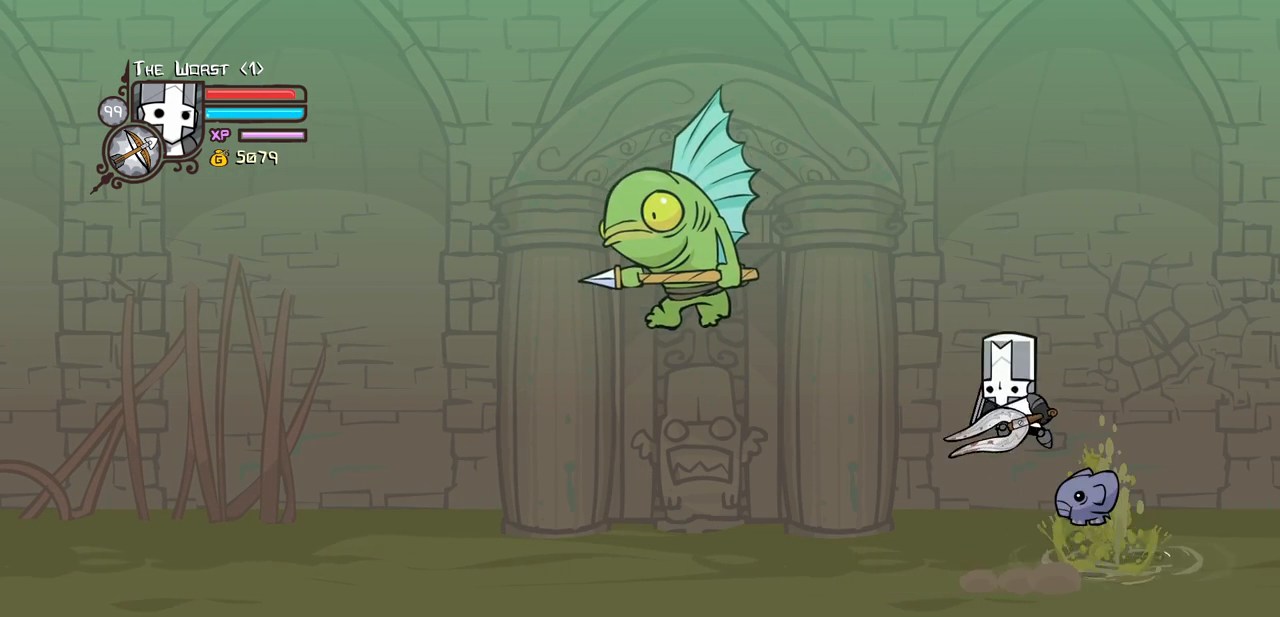
{"keys": ["heavy", "left"], "events": [[400, "heavy", "down"]]}
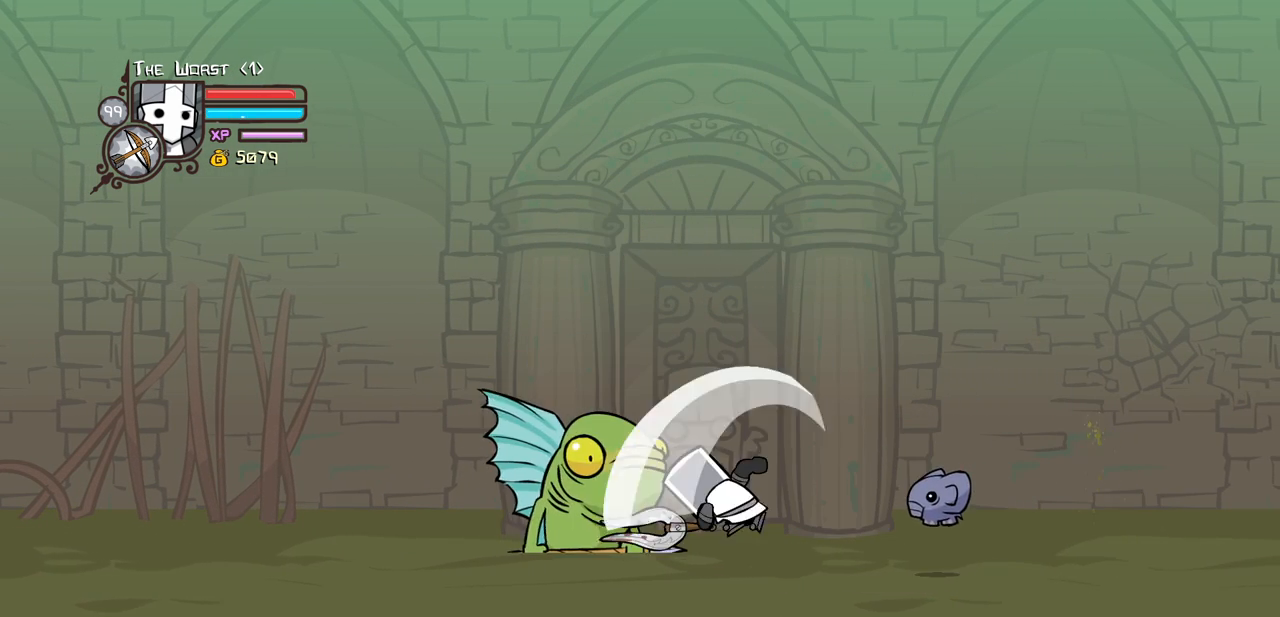
{"keys": ["heavy"], "events": [[50, "left", "up"], [83, "heavy", "up"], [183, "heavy", "down"], [316, "heavy", "up"], [366, "heavy", "down"]]}
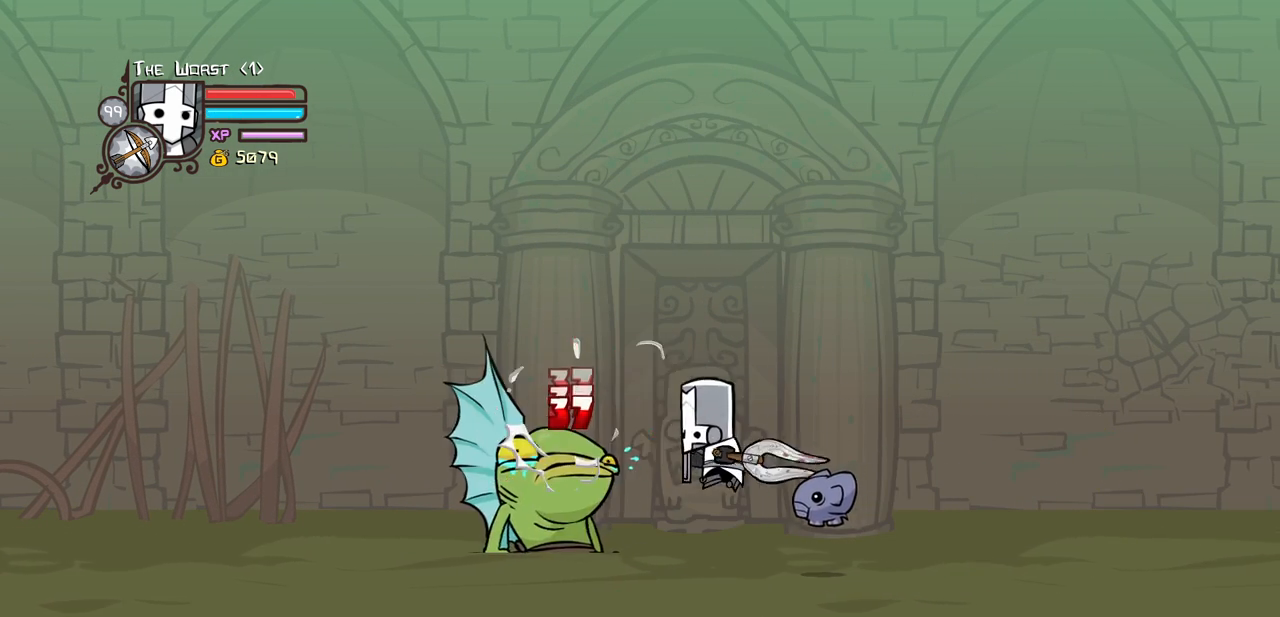
{"keys": [], "events": [[16, "light", "down"], [100, "heavy", "up"], [250, "light", "up"], [283, "right", "down"], [483, "right", "up"]]}
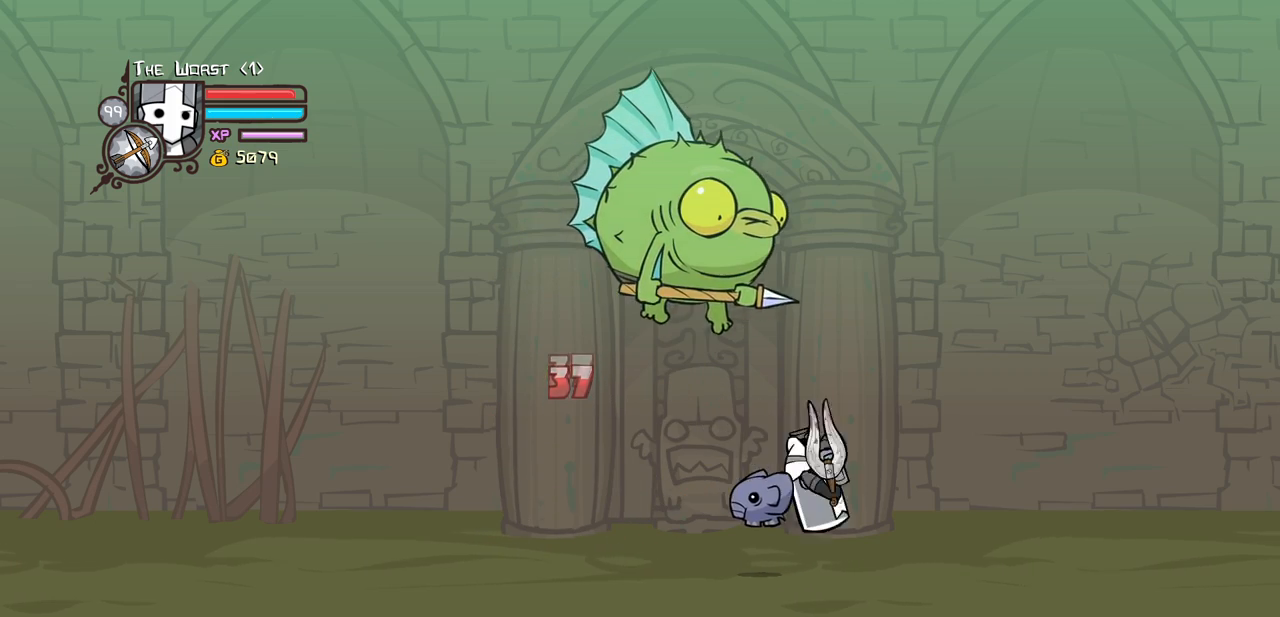
{"keys": ["jump", "left"], "events": [[216, "left", "down"], [450, "jump", "down"]]}
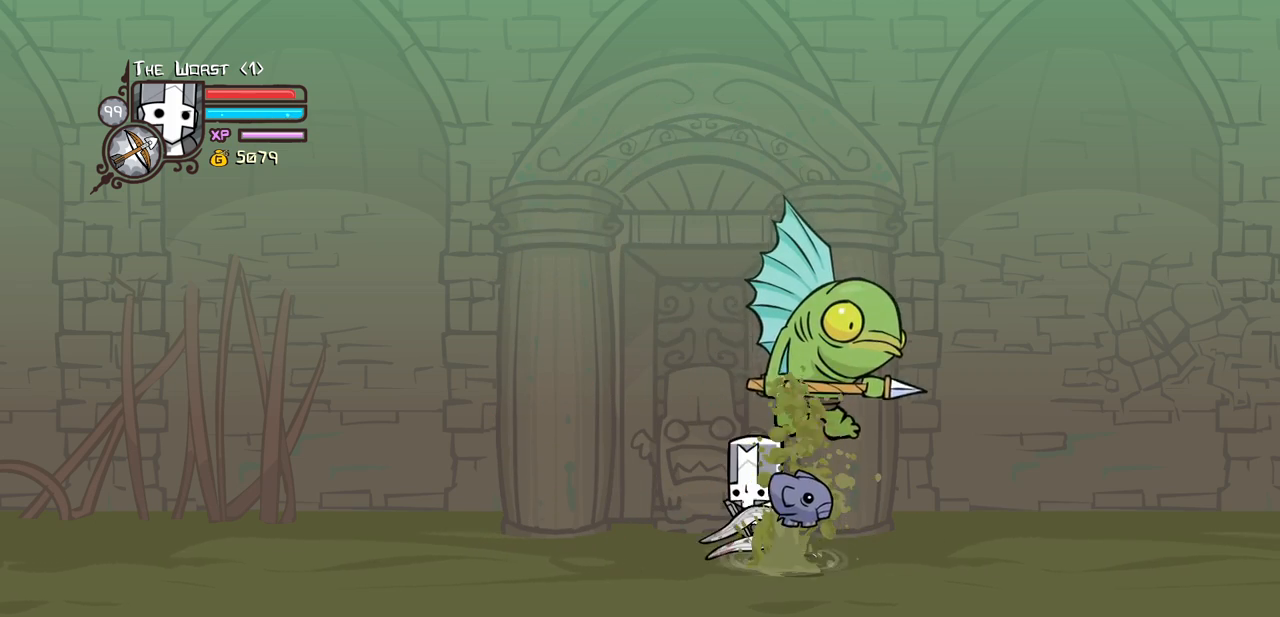
{"keys": ["heavy", "magic"], "events": [[83, "magic", "down"], [83, "right", "down"], [133, "heavy", "down"], [133, "left", "up"], [183, "jump", "up"], [366, "heavy", "up"], [366, "right", "up"], [416, "heavy", "down"]]}
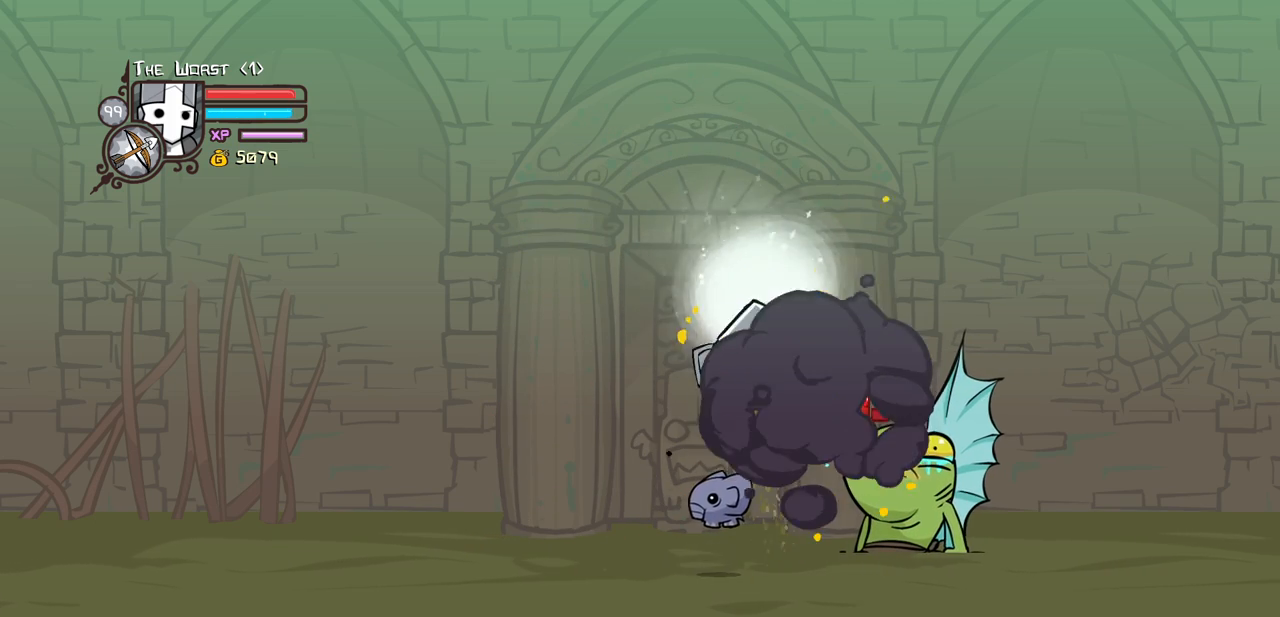
{"keys": ["heavy", "magic", "right"], "events": [[250, "heavy", "up"], [250, "right", "down"], [333, "heavy", "down"], [383, "right", "up"], [433, "right", "down"]]}
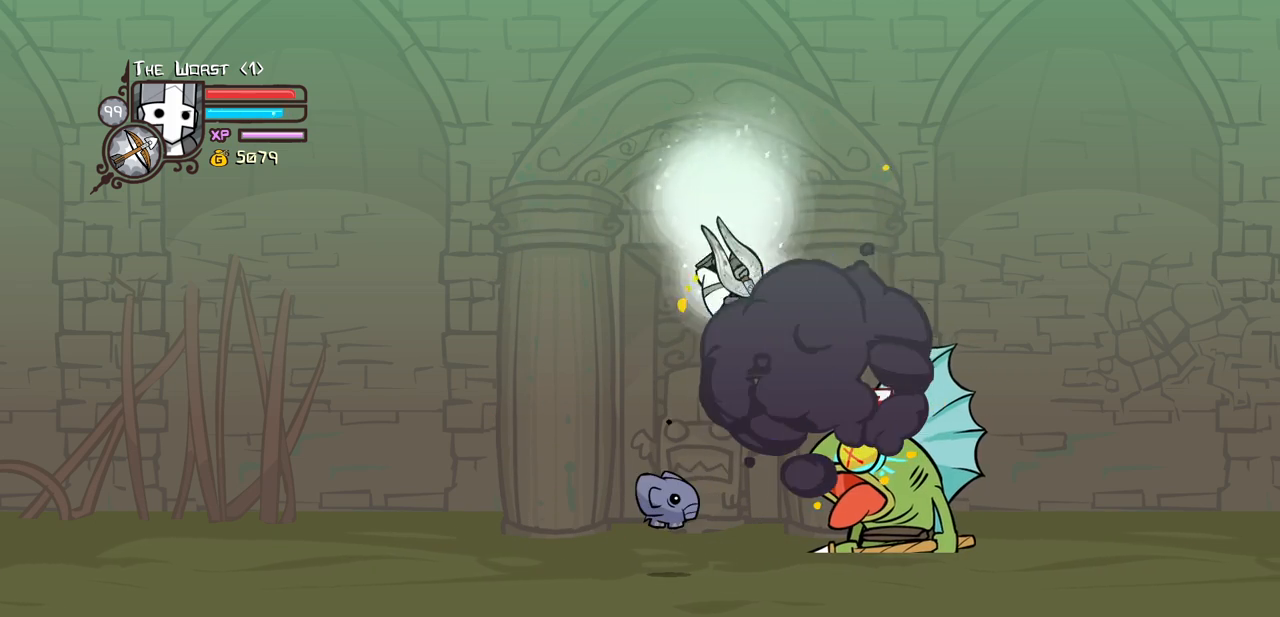
{"keys": ["heavy", "magic", "right"], "events": [[166, "right", "up"], [266, "heavy", "up"], [350, "heavy", "down"], [400, "right", "down"]]}
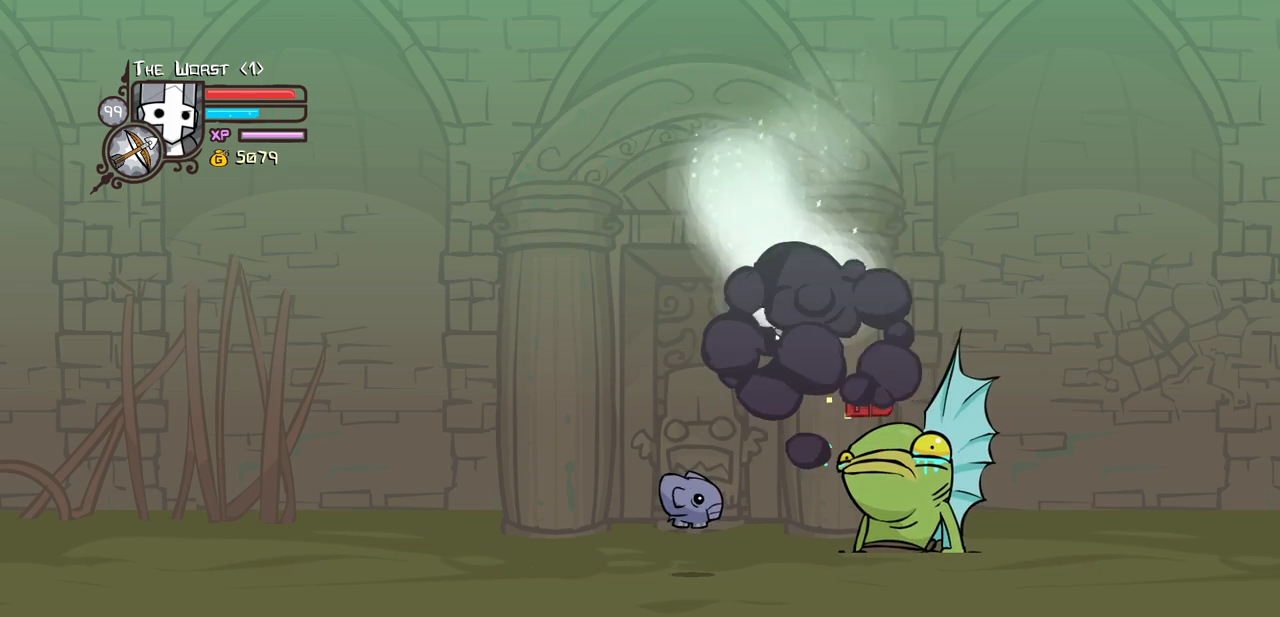
{"keys": ["left", "right"], "events": [[233, "heavy", "up"], [316, "magic", "up"], [466, "left", "down"]]}